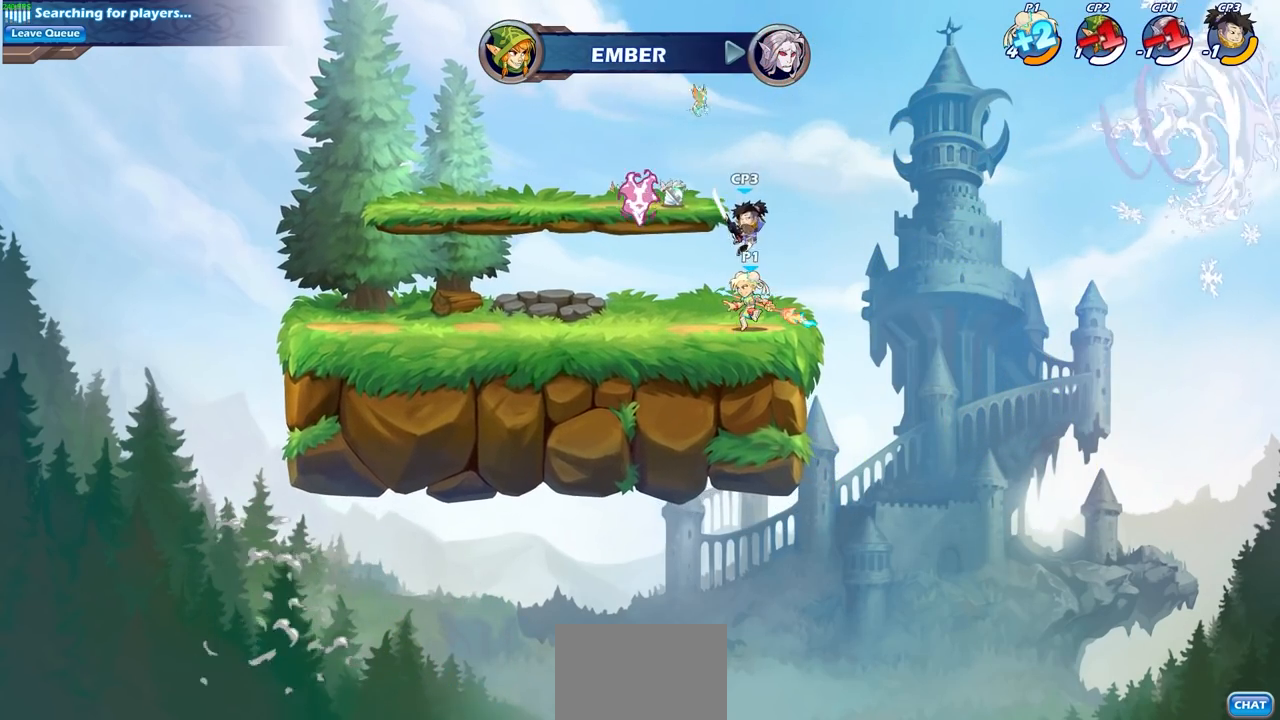
Gameplay with a controller (PlayStation layout); each line is a JSON object with the inputs held at the frame after it. "events" lists button and stick changes between this image and that frame as [ms after this image, input, new state], when the widget could be followed in between. Not read: R3.
{"buttons": [], "left_stick": "center", "right_stick": "center", "events": [[83, "CROSS", "down"], [133, "SQUARE", "down"], [150, "CROSS", "up"], [150, "right_stick", "down-left"], [217, "SQUARE", "up"], [217, "right_stick", "center"]]}
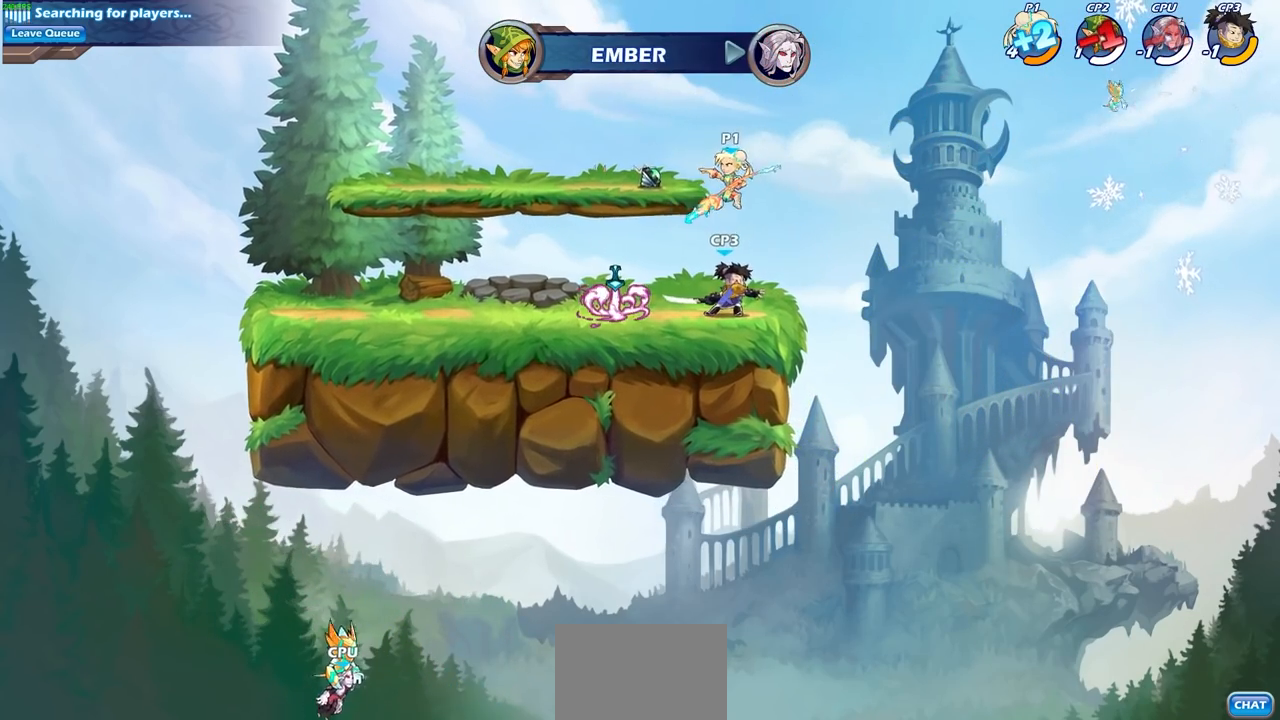
{"buttons": ["CROSS", "SQUARE"], "left_stick": "down-left", "right_stick": "center", "events": [[150, "left_stick", "right"], [283, "left_stick", "center"], [350, "left_stick", "left"], [417, "left_stick", "down-left"], [450, "CROSS", "down"], [500, "SQUARE", "down"]]}
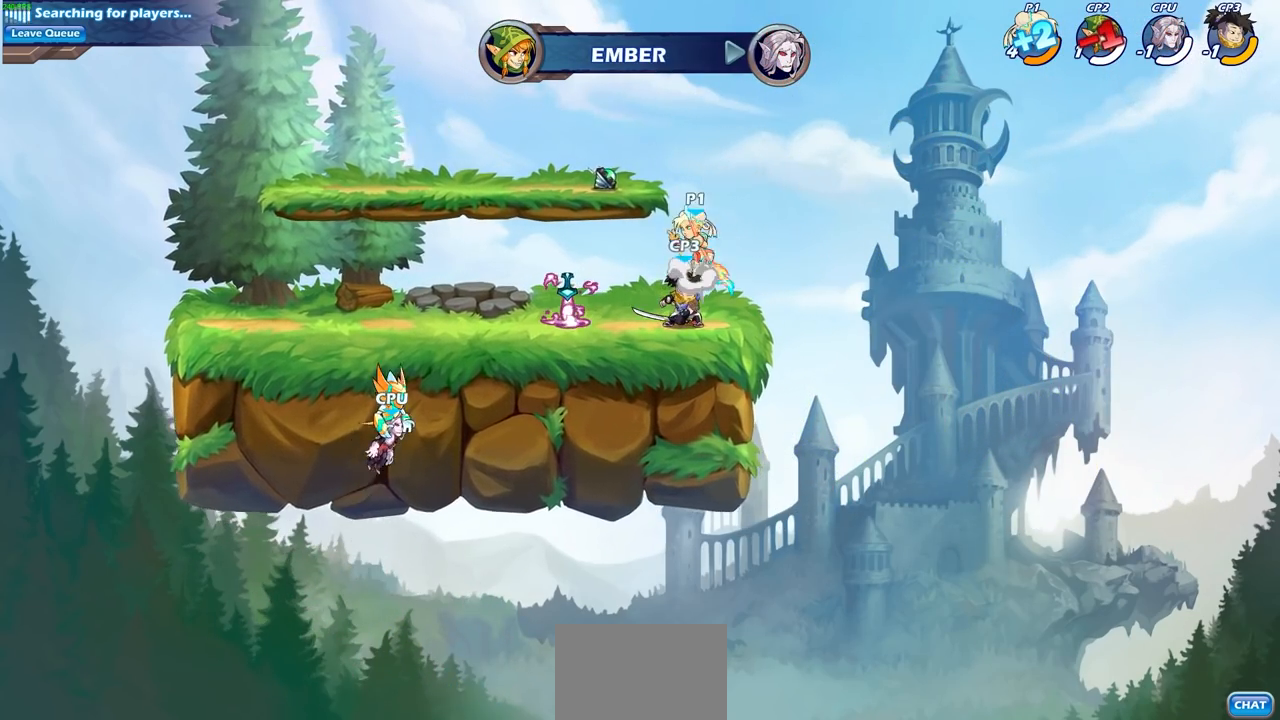
{"buttons": [], "left_stick": "right", "right_stick": "center", "events": [[17, "left_stick", "down"], [83, "CROSS", "up"], [100, "SQUARE", "up"], [217, "left_stick", "center"], [433, "left_stick", "right"]]}
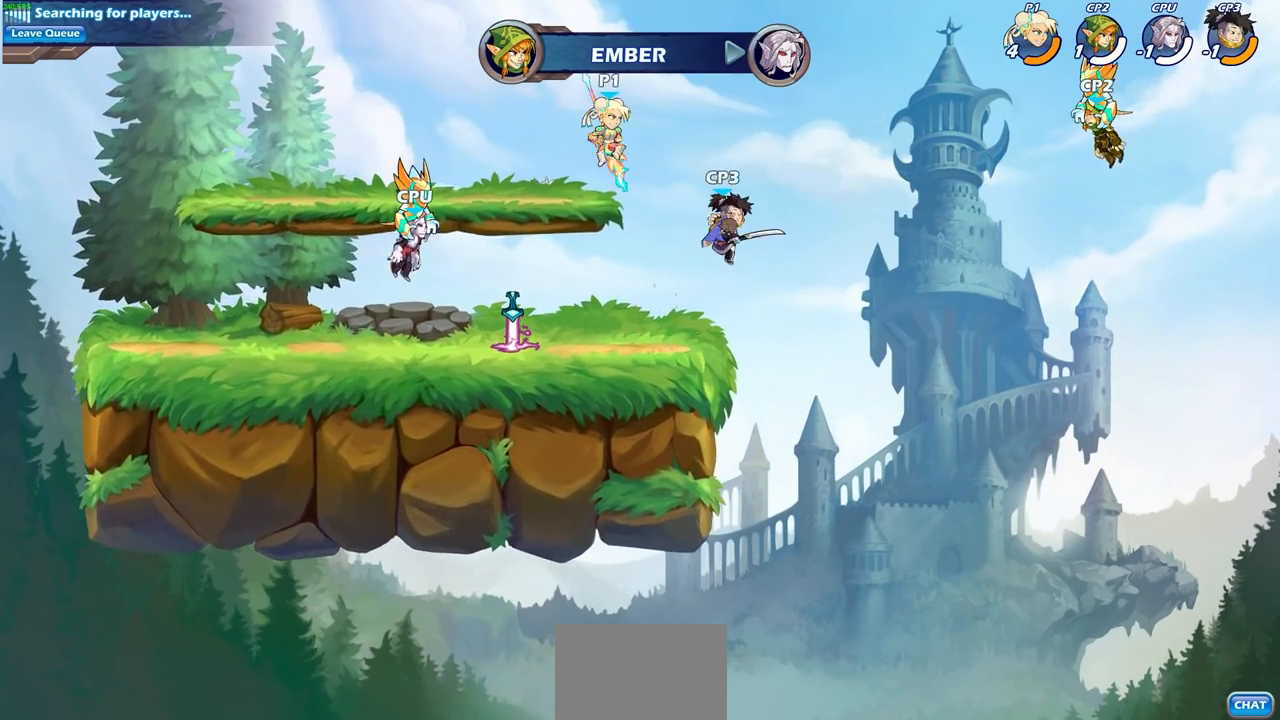
{"buttons": [], "left_stick": "left", "right_stick": "center", "events": [[250, "left_stick", "down-left"], [267, "SQUARE", "down"], [350, "SQUARE", "up"], [500, "left_stick", "left"]]}
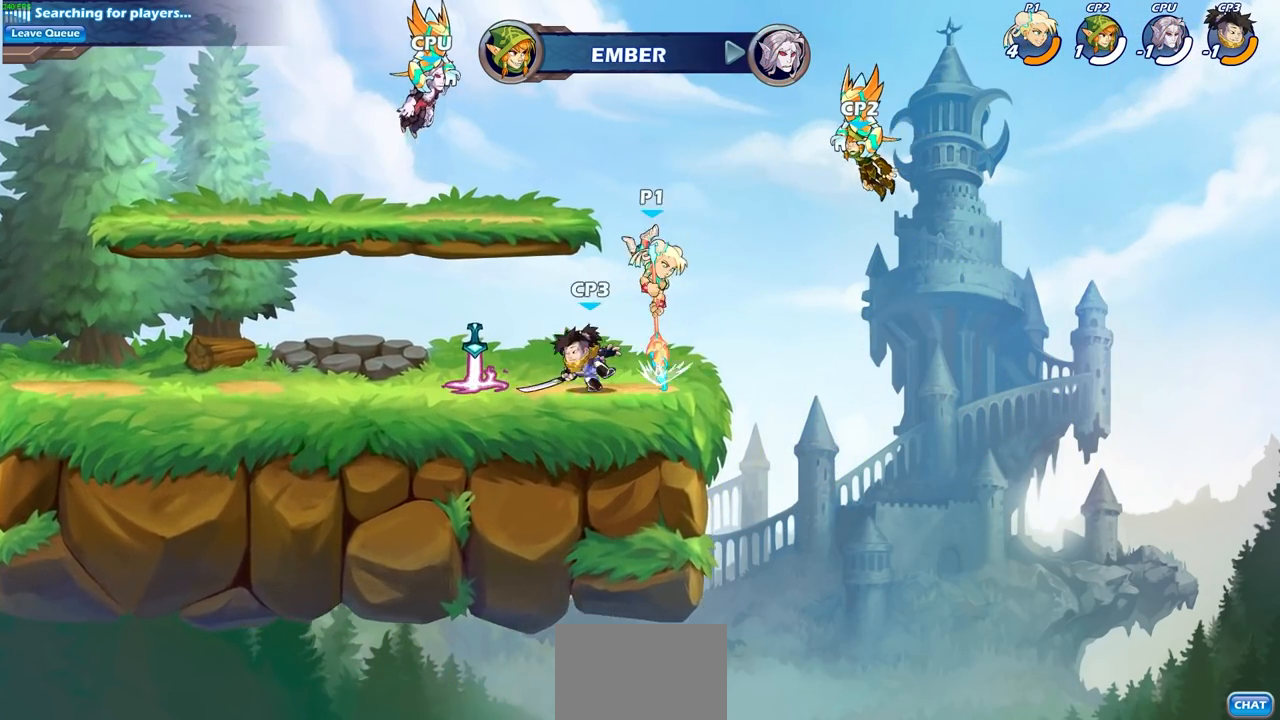
{"buttons": ["SQUARE"], "left_stick": "left", "right_stick": "center", "events": [[450, "SQUARE", "down"]]}
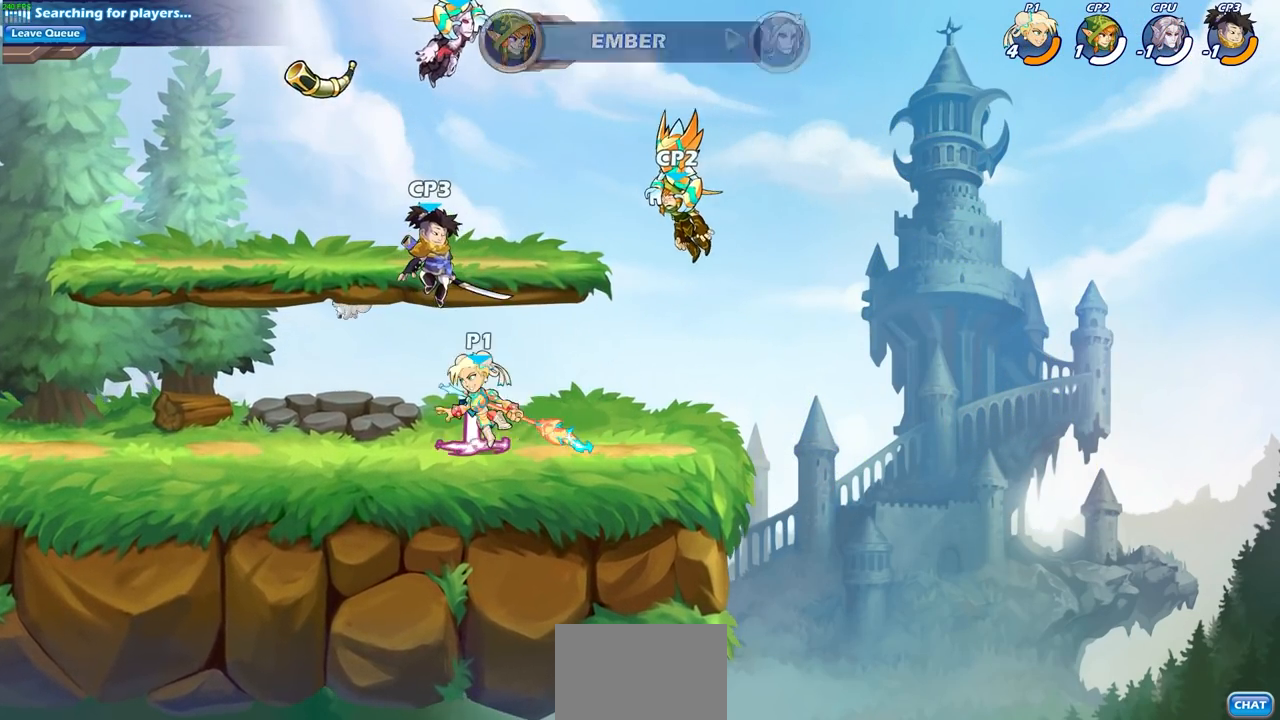
{"buttons": [], "left_stick": "center", "right_stick": "center", "events": [[50, "SQUARE", "up"], [67, "left_stick", "center"]]}
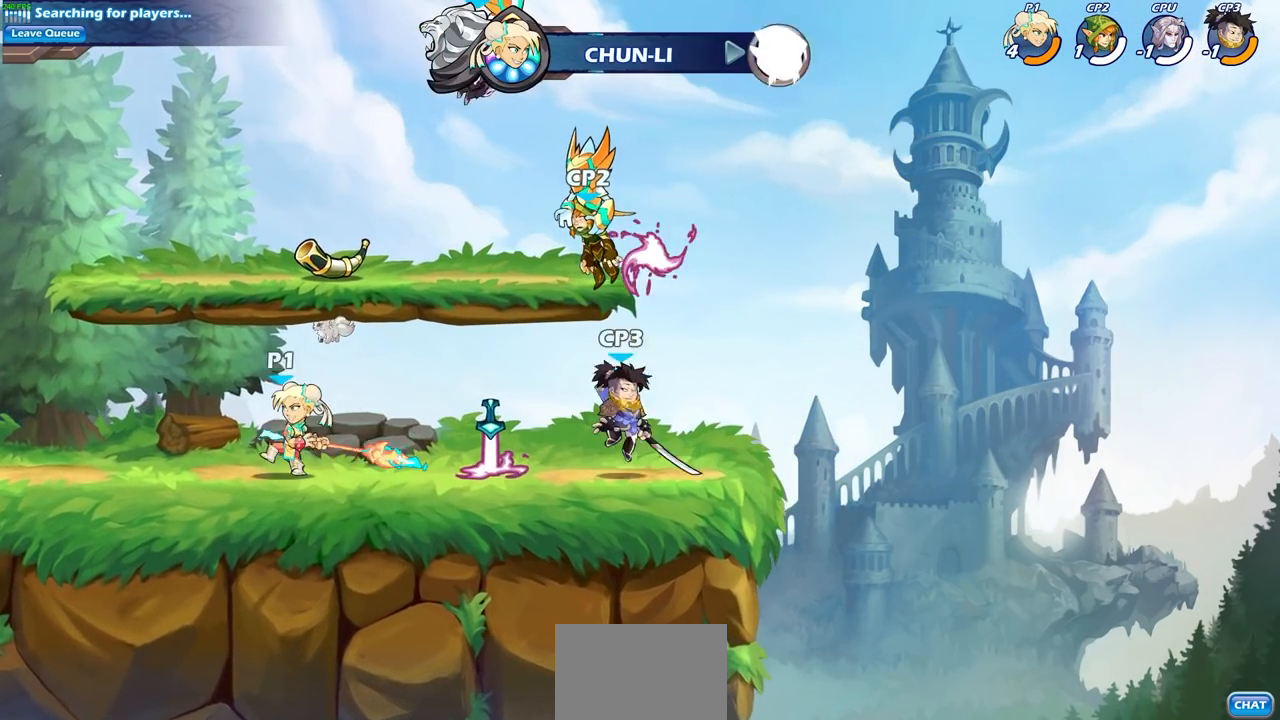
{"buttons": ["SQUARE", "R2"], "left_stick": "down", "right_stick": "center", "events": [[117, "left_stick", "right"], [417, "R2", "down"], [433, "left_stick", "down"], [467, "SQUARE", "down"]]}
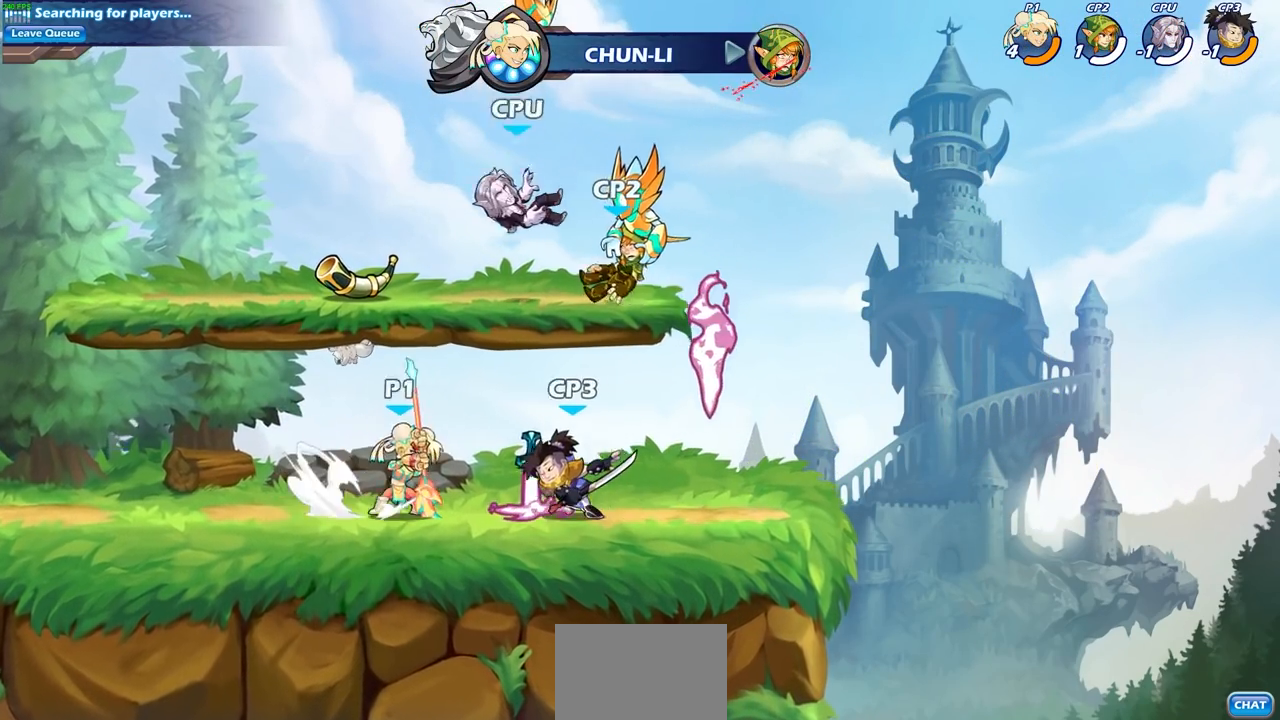
{"buttons": [], "left_stick": "center", "right_stick": "center", "events": [[67, "R2", "up"], [67, "SQUARE", "up"], [100, "left_stick", "center"]]}
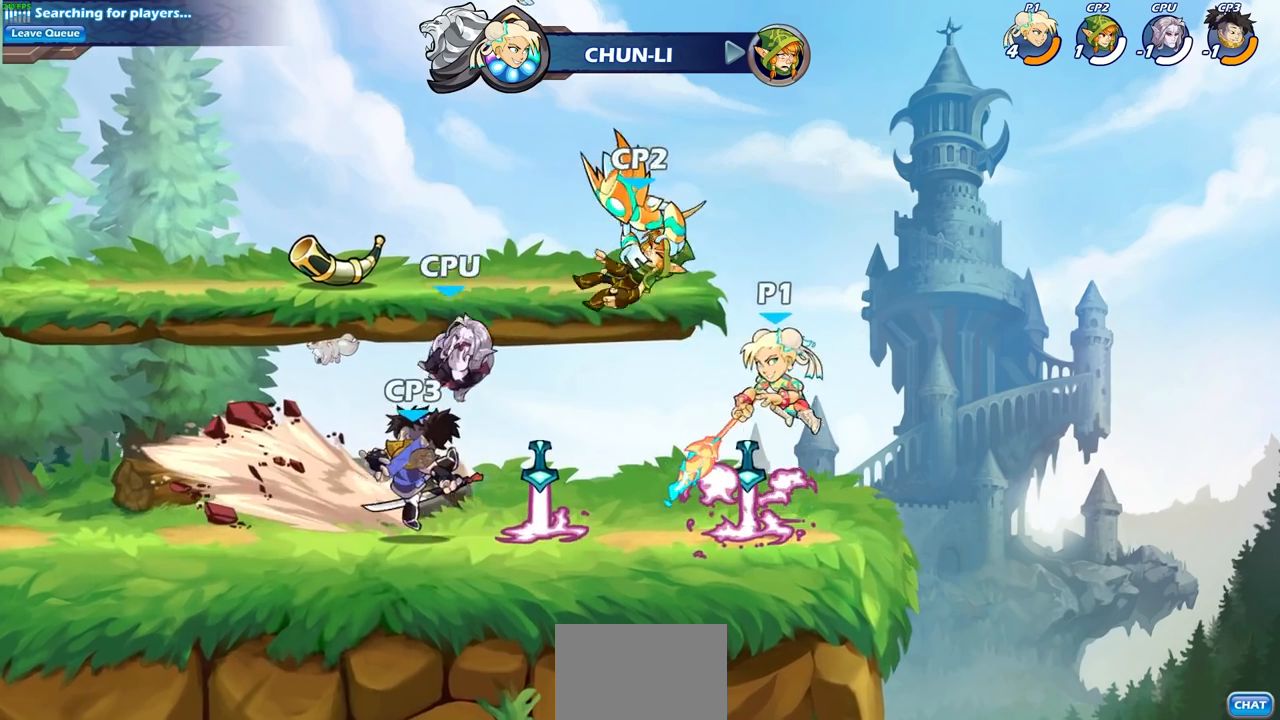
{"buttons": [], "left_stick": "left", "right_stick": "center", "events": [[83, "left_stick", "left"], [300, "R2", "down"], [350, "SQUARE", "down"], [467, "R2", "up"], [467, "SQUARE", "up"]]}
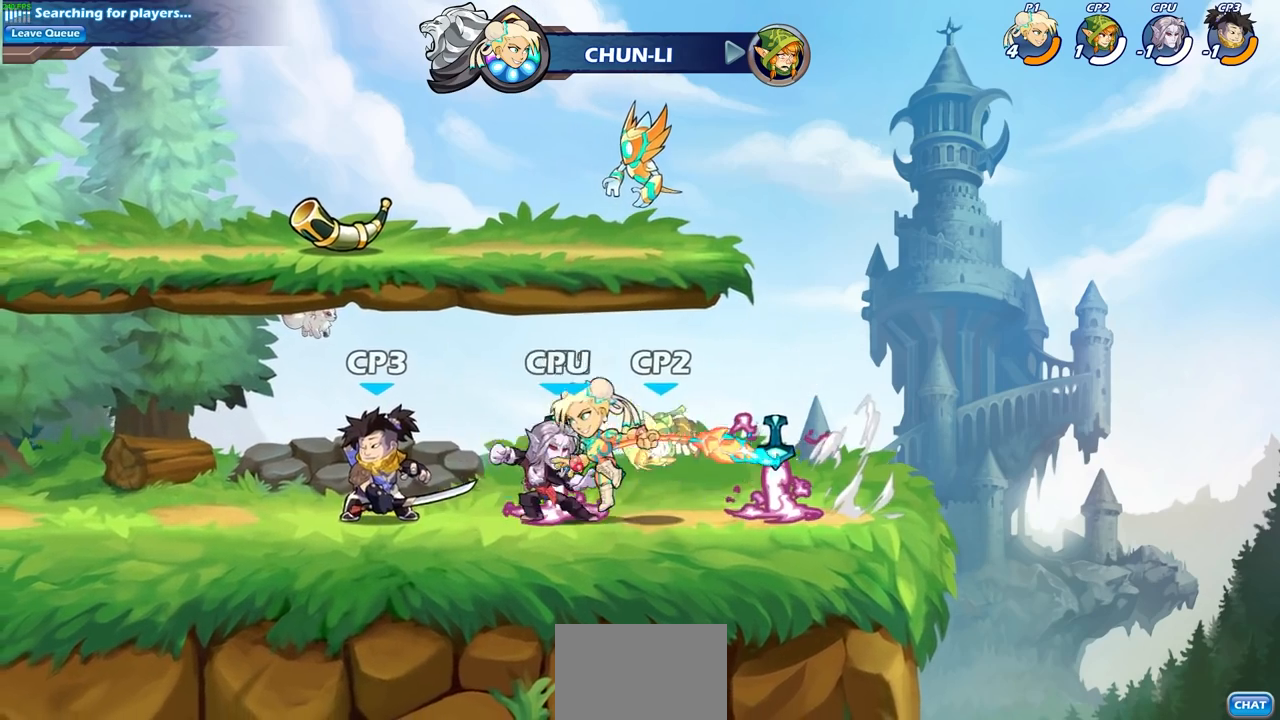
{"buttons": [], "left_stick": "down", "right_stick": "center", "events": [[50, "left_stick", "center"], [450, "left_stick", "down"]]}
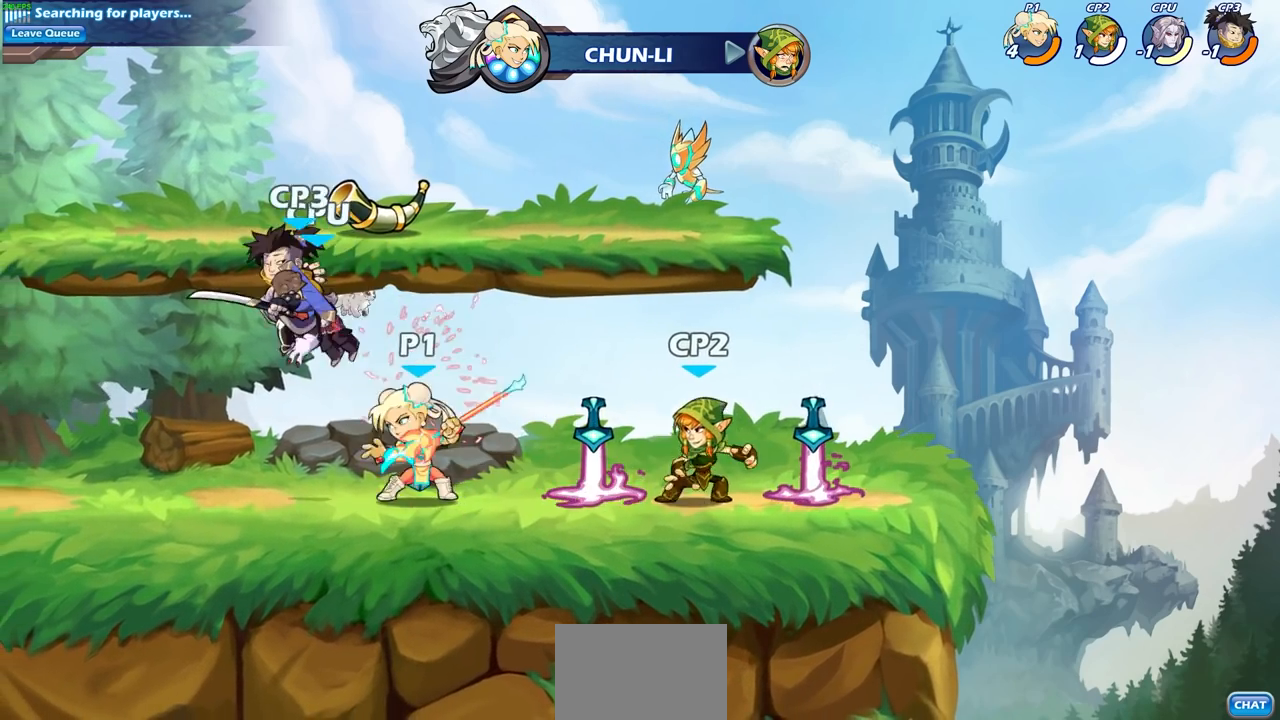
{"buttons": [], "left_stick": "center", "right_stick": "center", "events": [[17, "SQUARE", "down"], [100, "SQUARE", "up"], [133, "left_stick", "center"]]}
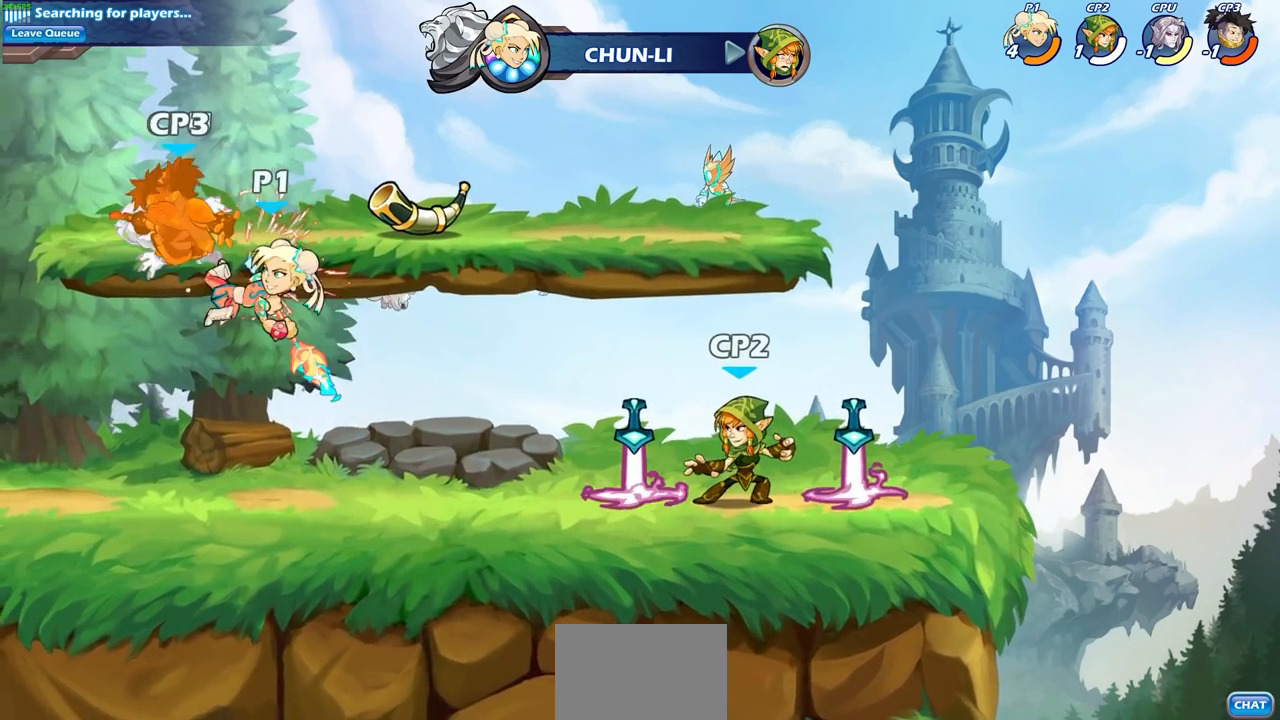
{"buttons": [], "left_stick": "center", "right_stick": "center", "events": [[250, "R2", "down"], [300, "left_stick", "down"], [333, "SQUARE", "down"], [400, "R2", "up"], [433, "SQUARE", "up"], [433, "left_stick", "center"]]}
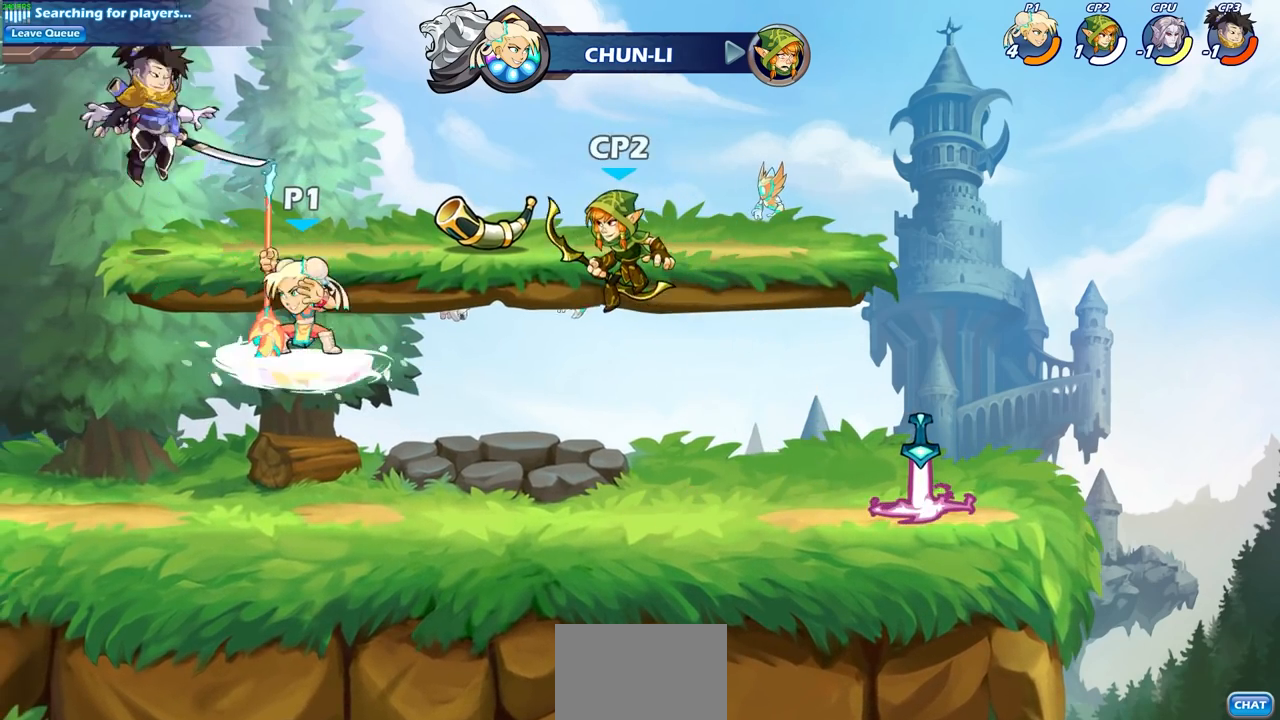
{"buttons": [], "left_stick": "center", "right_stick": "center", "events": []}
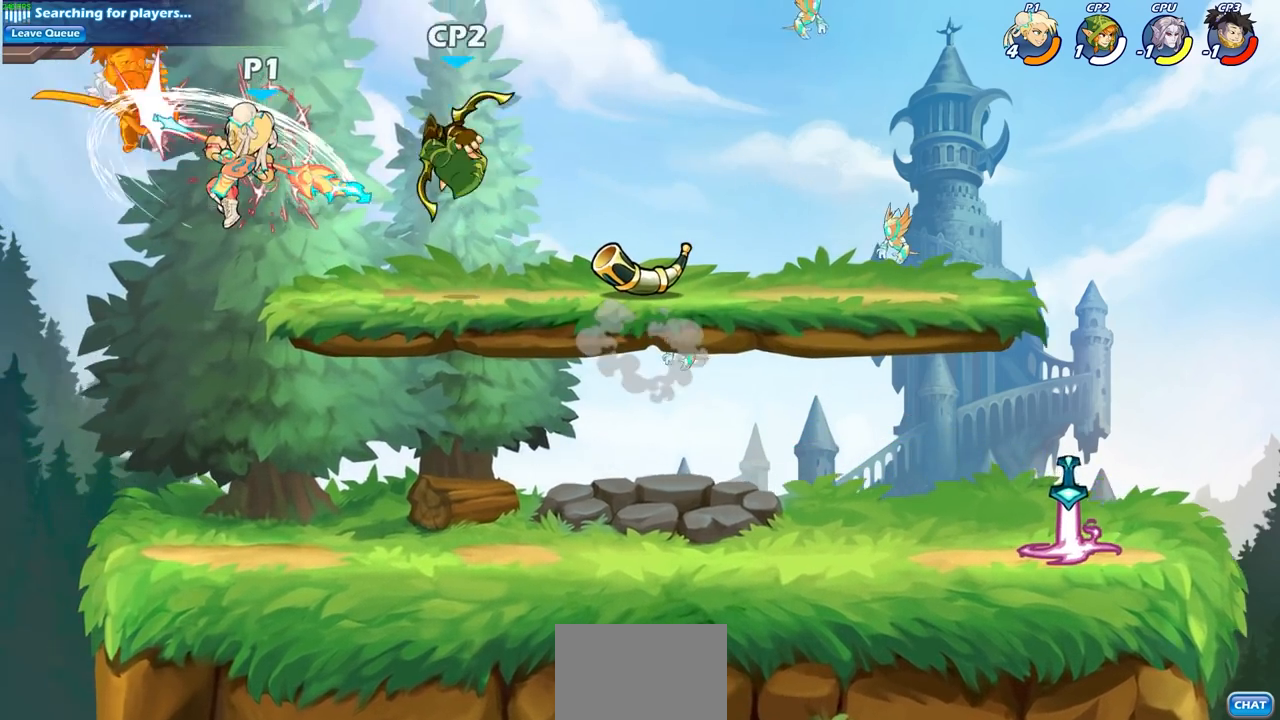
{"buttons": [], "left_stick": "center", "right_stick": "center", "events": [[133, "left_stick", "left"], [200, "CROSS", "down"], [217, "SQUARE", "down"], [267, "left_stick", "center"], [283, "CROSS", "up"], [300, "SQUARE", "up"]]}
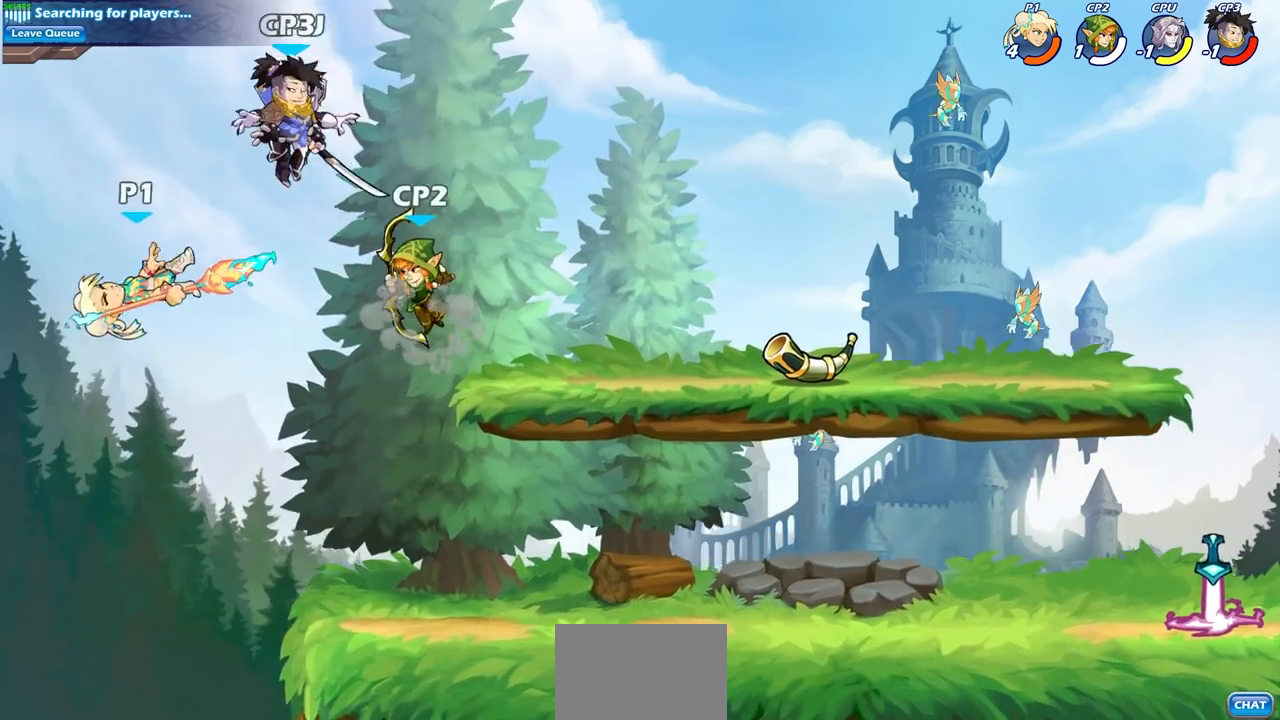
{"buttons": [], "left_stick": "right", "right_stick": "center", "events": [[317, "left_stick", "right"]]}
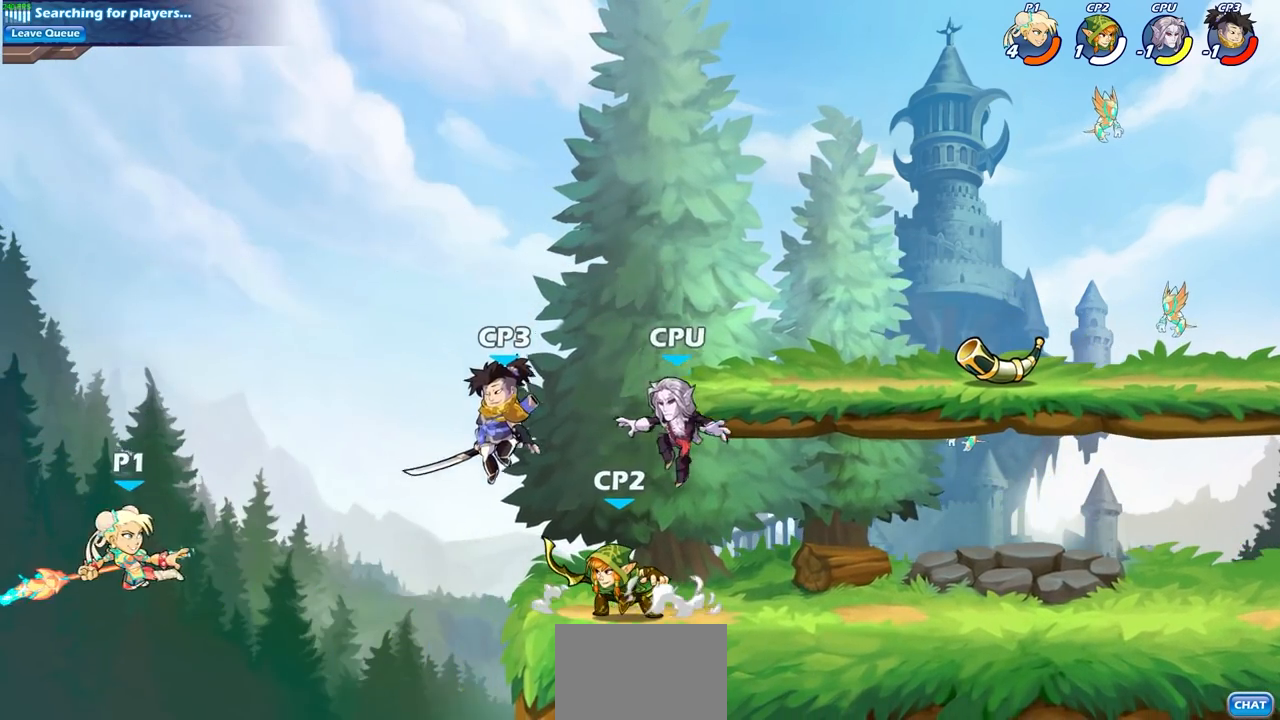
{"buttons": ["CIRCLE"], "left_stick": "right", "right_stick": "center", "events": [[267, "CROSS", "down"], [383, "CIRCLE", "down"], [450, "CROSS", "up"]]}
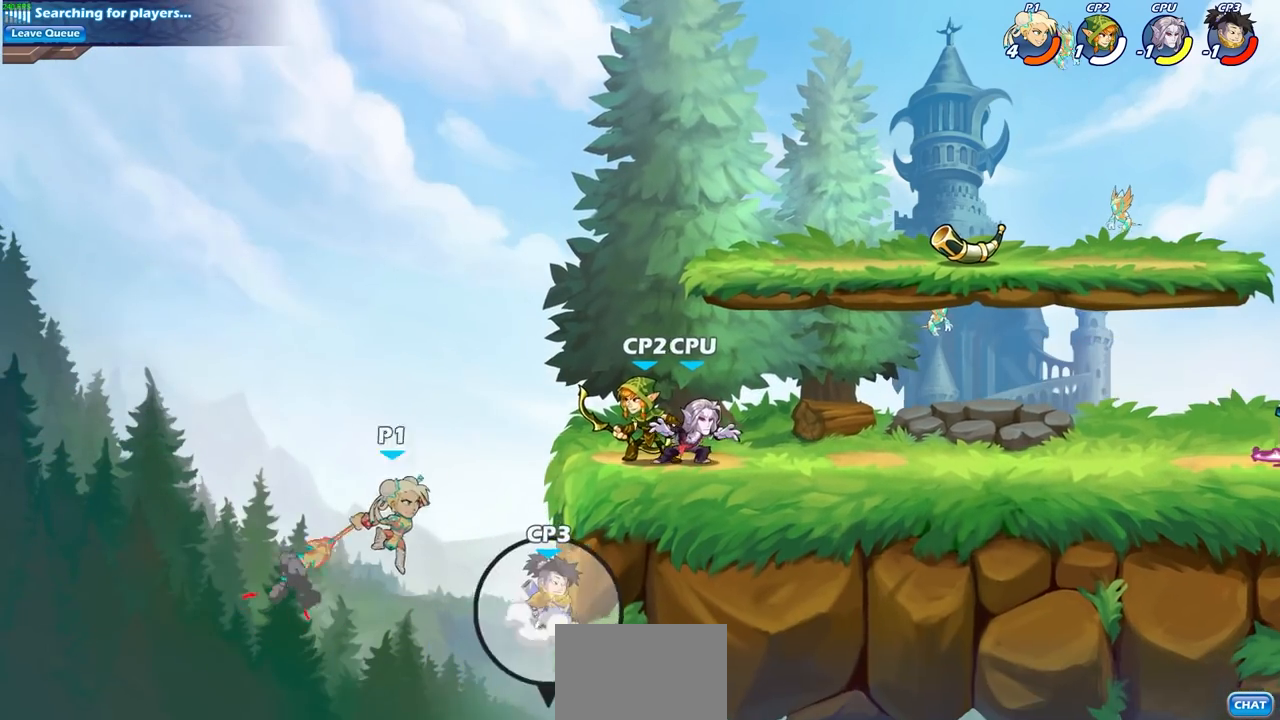
{"buttons": [], "left_stick": "left", "right_stick": "center", "events": [[400, "CIRCLE", "up"], [500, "left_stick", "left"]]}
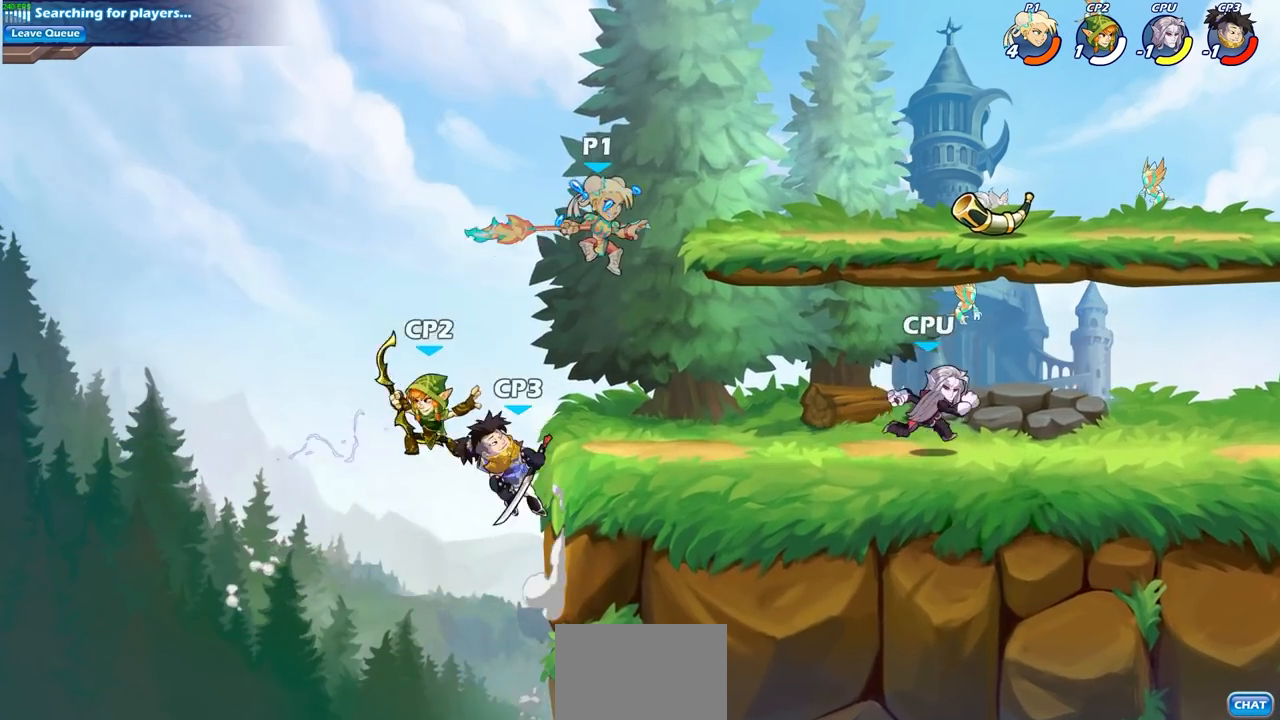
{"buttons": ["CIRCLE"], "left_stick": "down-left", "right_stick": "center", "events": [[350, "left_stick", "down-left"], [400, "CIRCLE", "down"]]}